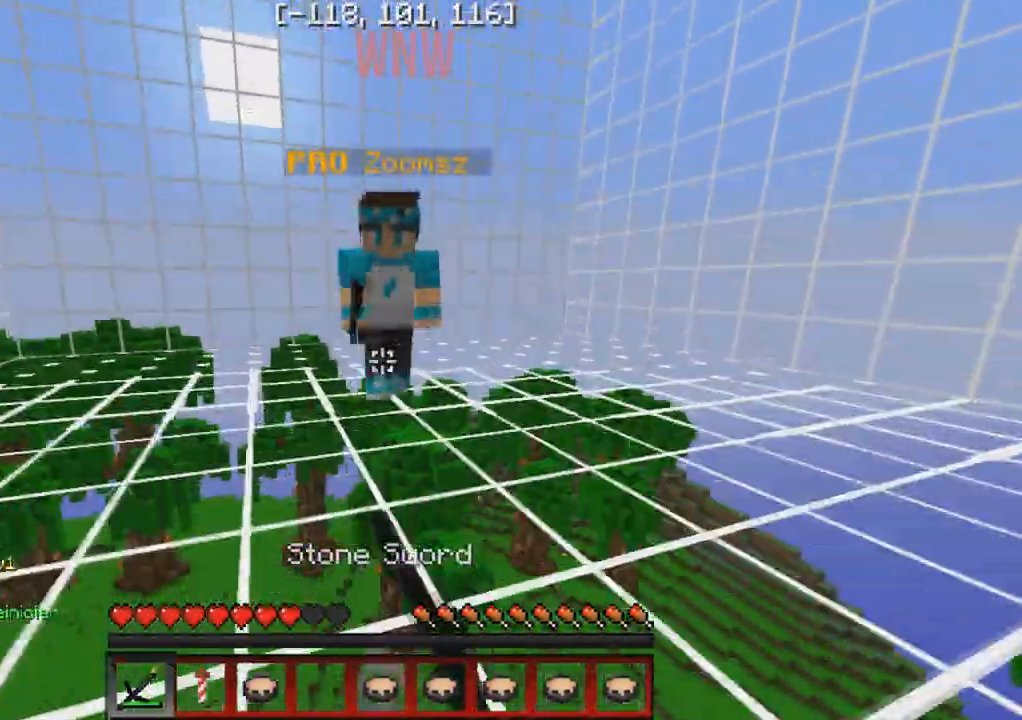
Gameplay with keyboard; each line is a JSON object with the keys held at the frame after it. "events" lists presses ("down") and releases ("up") of "a", "d", "s" and "w" between this image and that frame as [ms after this image, input, new state], when the widget could be followed in between. No other keys are recorded. Mouse input is not recorded.
{"keys": ["w"], "events": []}
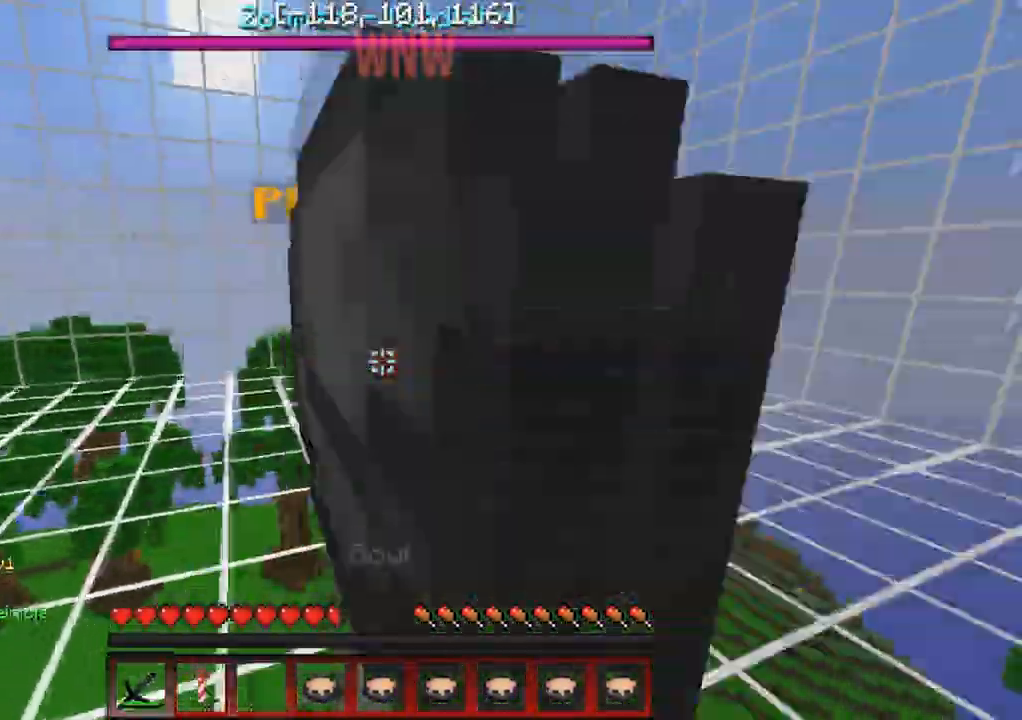
{"keys": ["w"], "events": []}
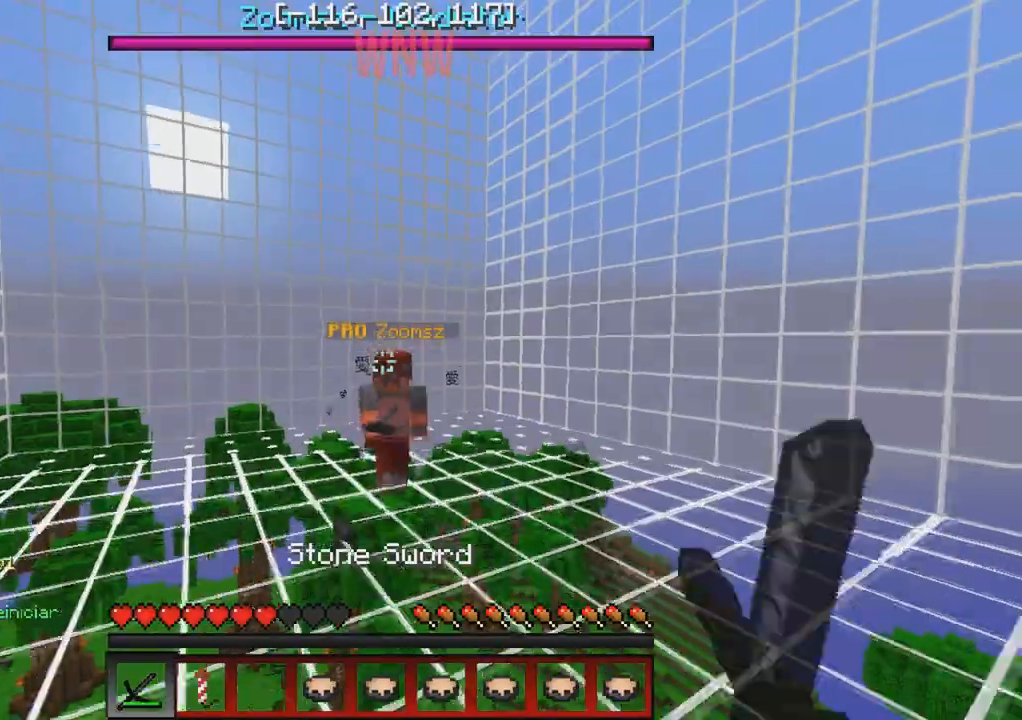
{"keys": ["w"], "events": []}
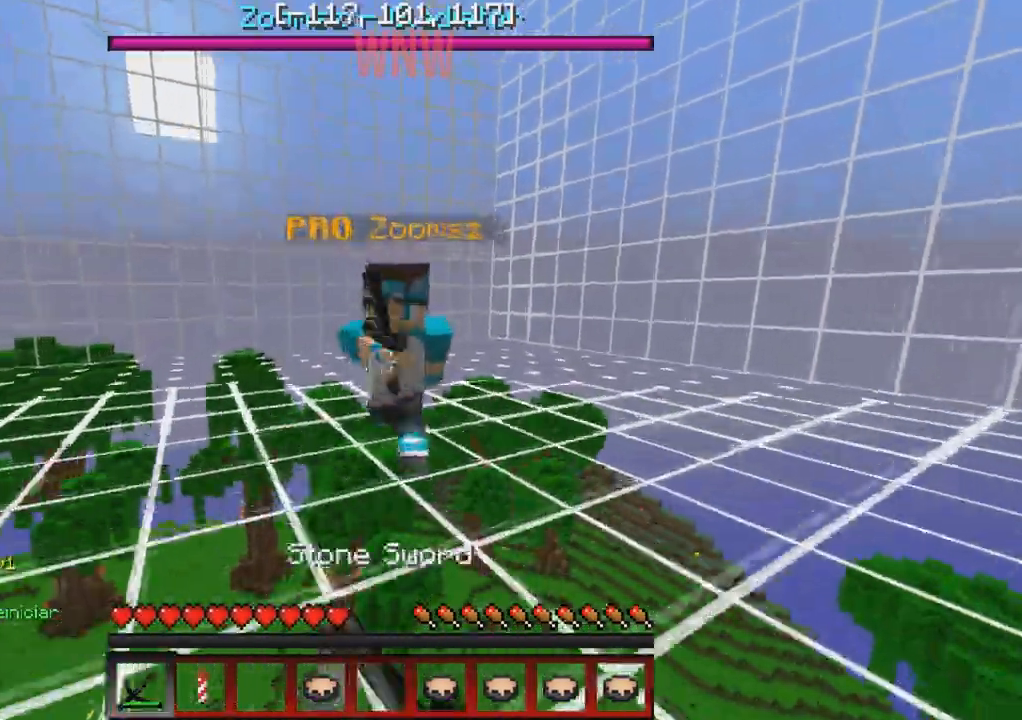
{"keys": ["w"], "events": [[50, "d", "down"], [167, "d", "up"]]}
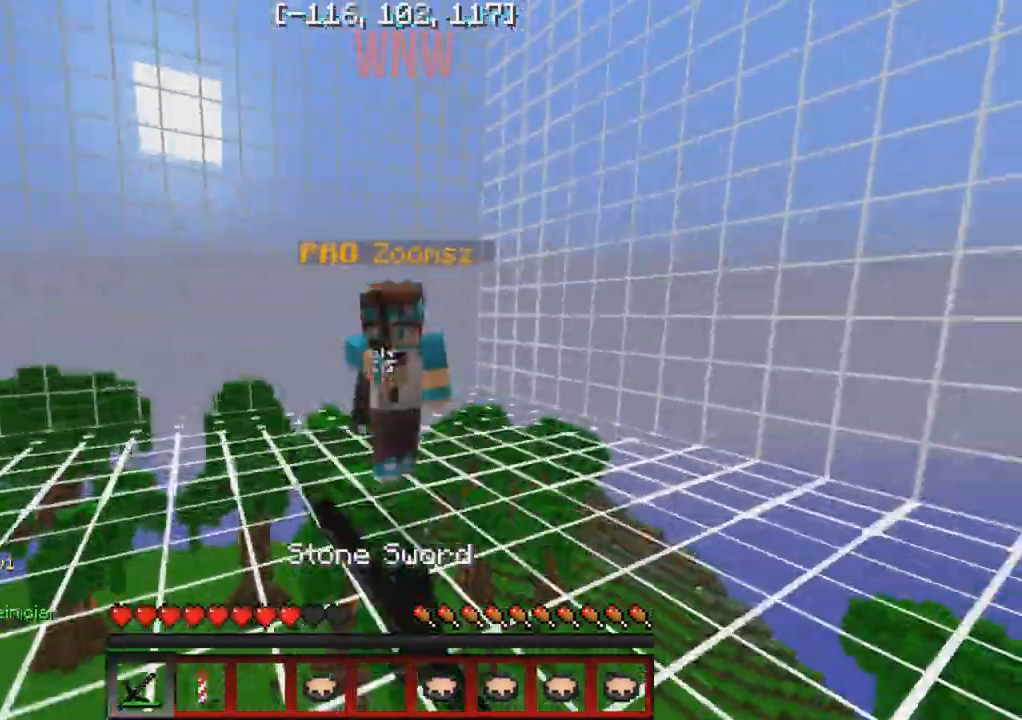
{"keys": ["w"], "events": [[300, "d", "down"], [450, "d", "up"]]}
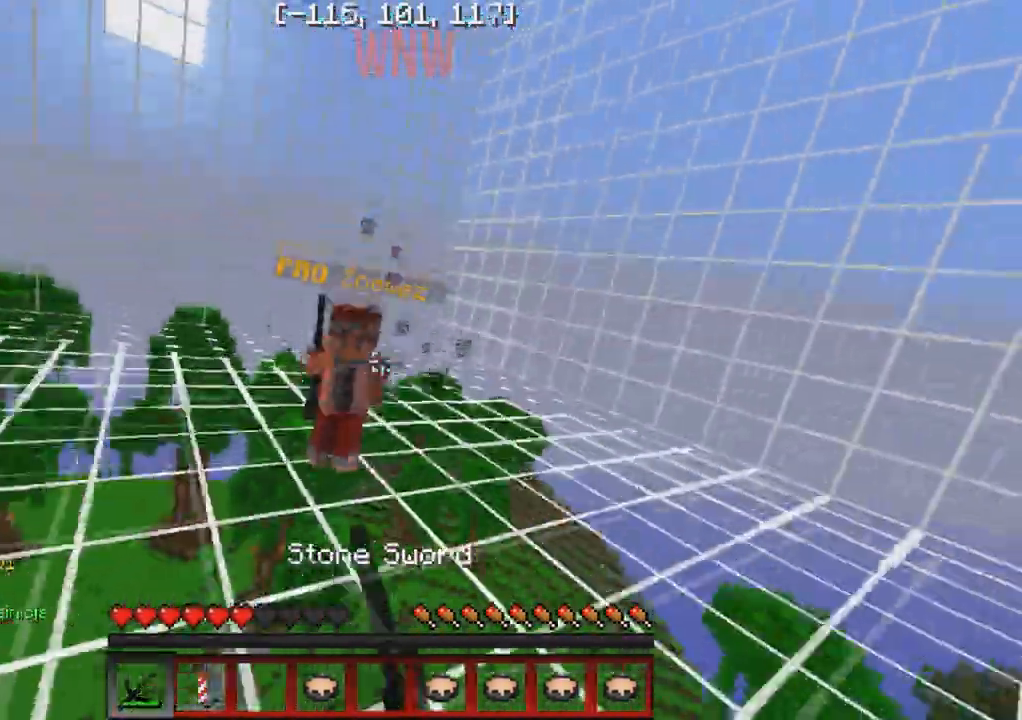
{"keys": ["w"], "events": []}
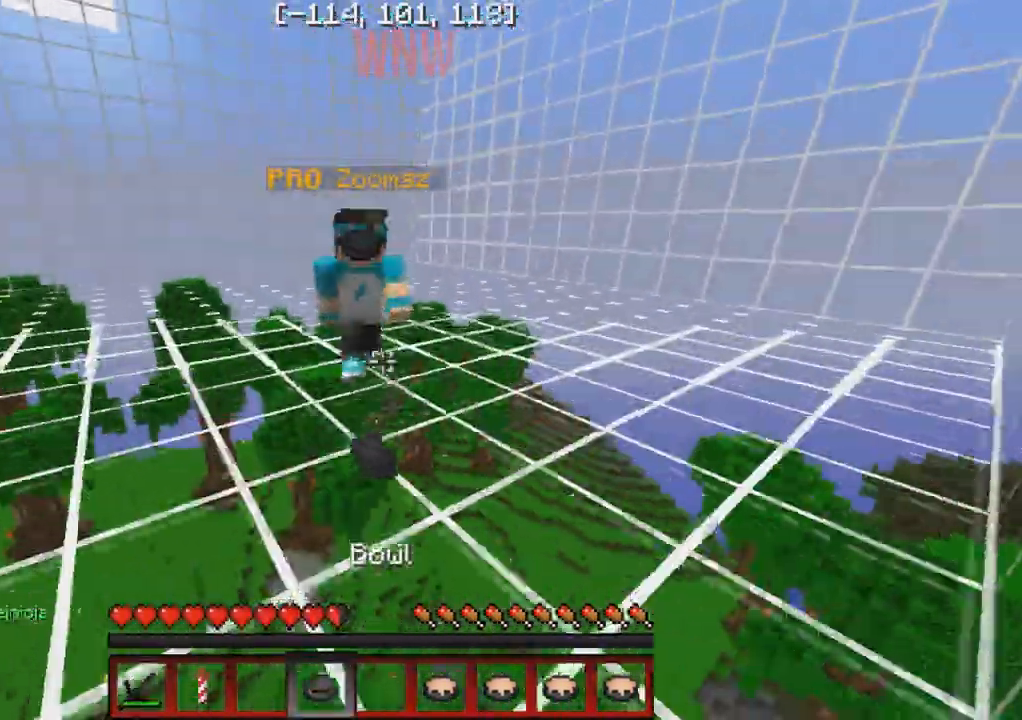
{"keys": ["d", "w"], "events": [[167, "d", "down"]]}
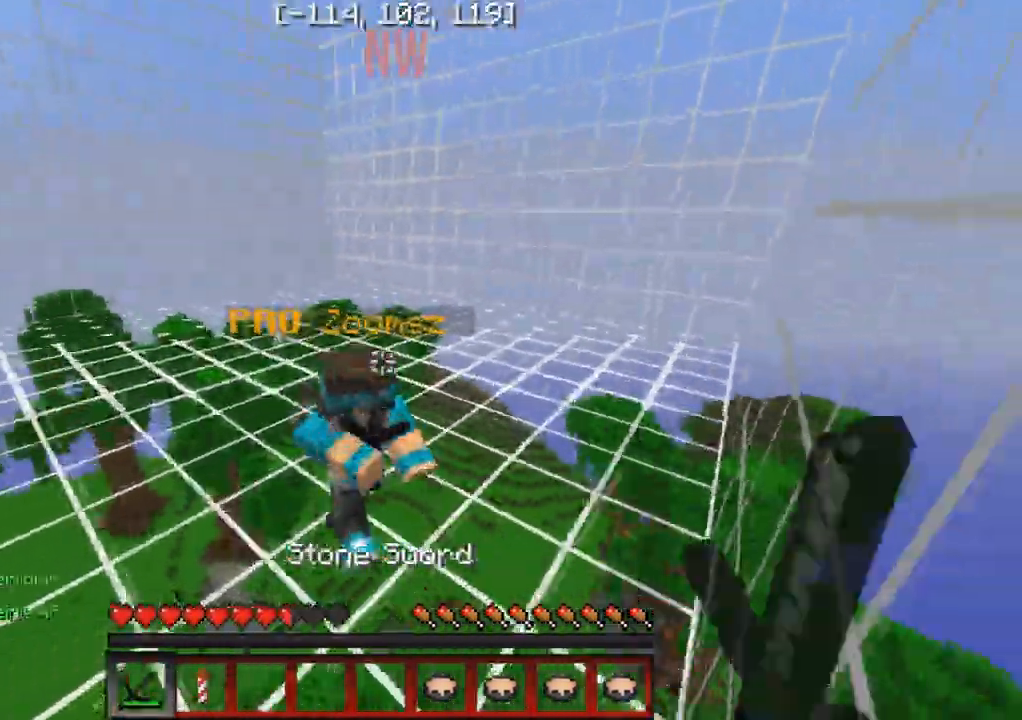
{"keys": ["w"], "events": [[67, "d", "up"]]}
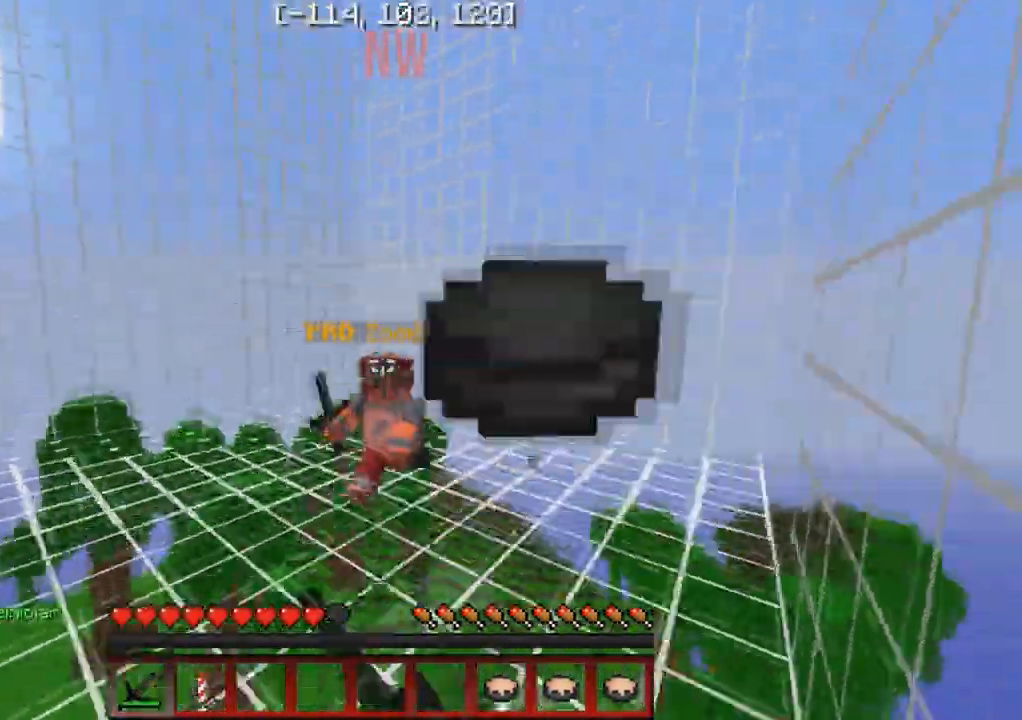
{"keys": ["d", "w"], "events": [[100, "d", "down"]]}
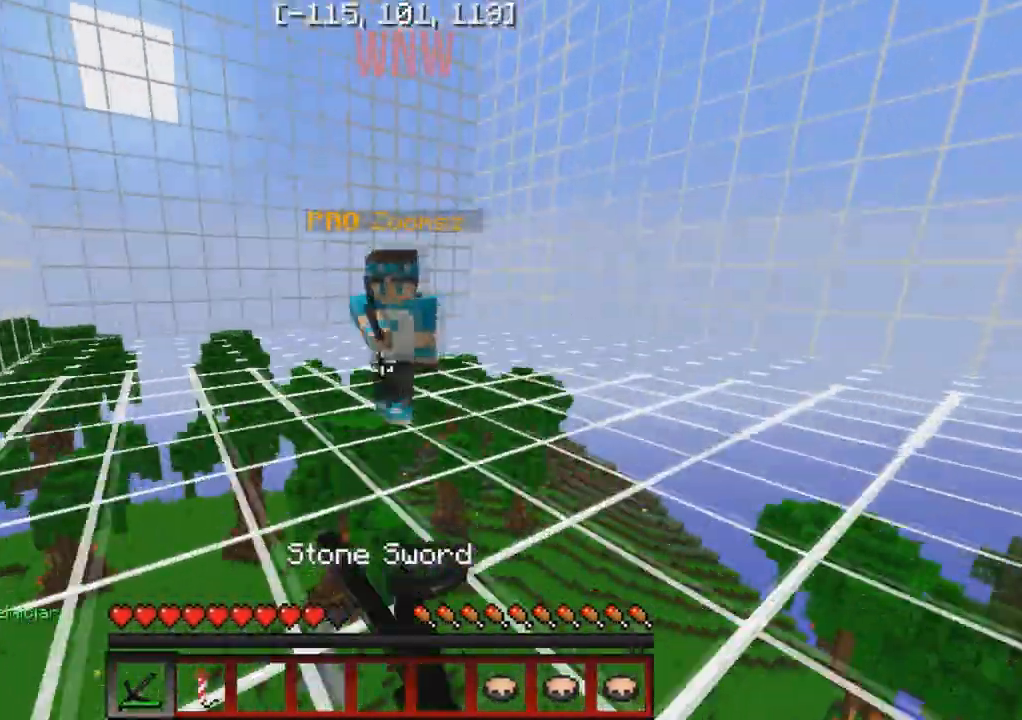
{"keys": ["d", "w"], "events": []}
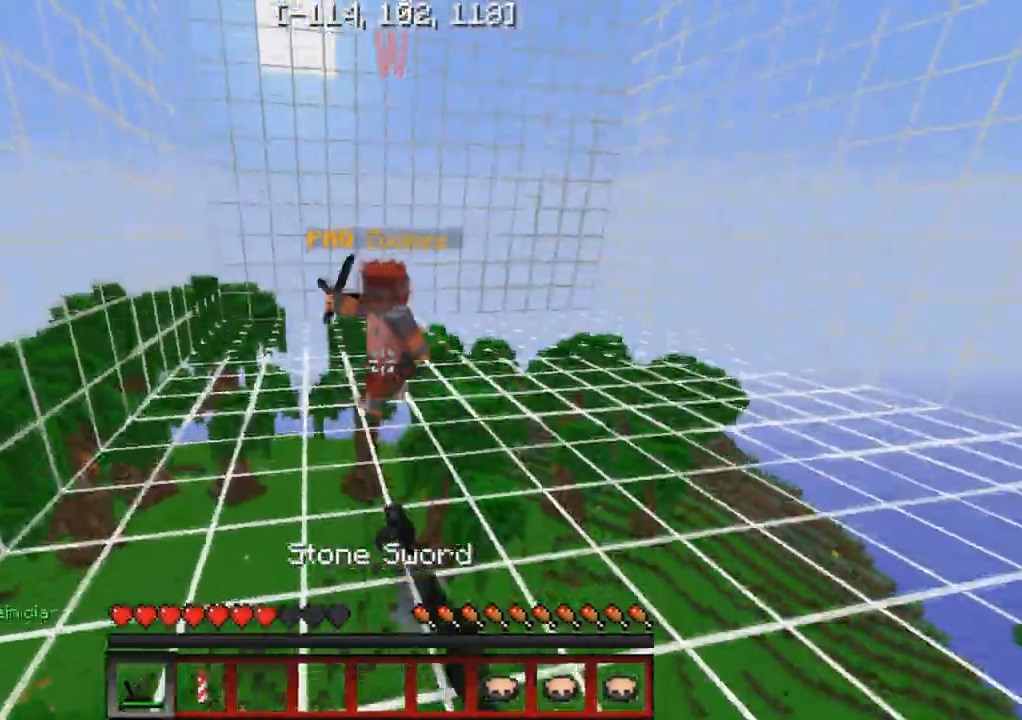
{"keys": ["w"], "events": [[450, "d", "up"]]}
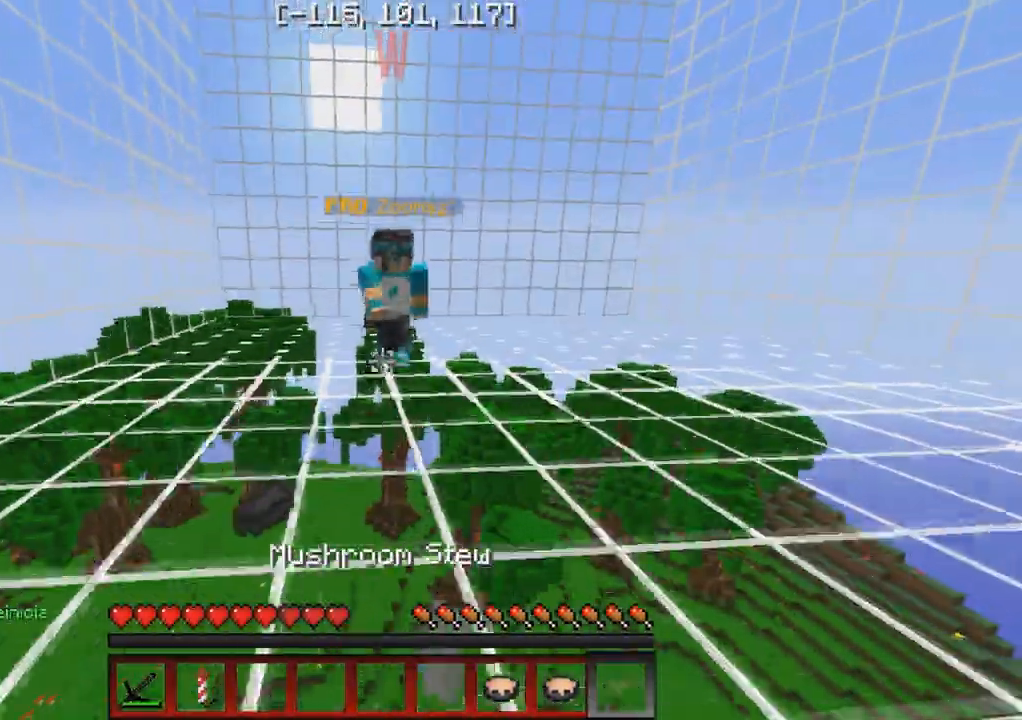
{"keys": ["d", "w"], "events": [[217, "d", "down"], [267, "d", "up"], [467, "d", "down"]]}
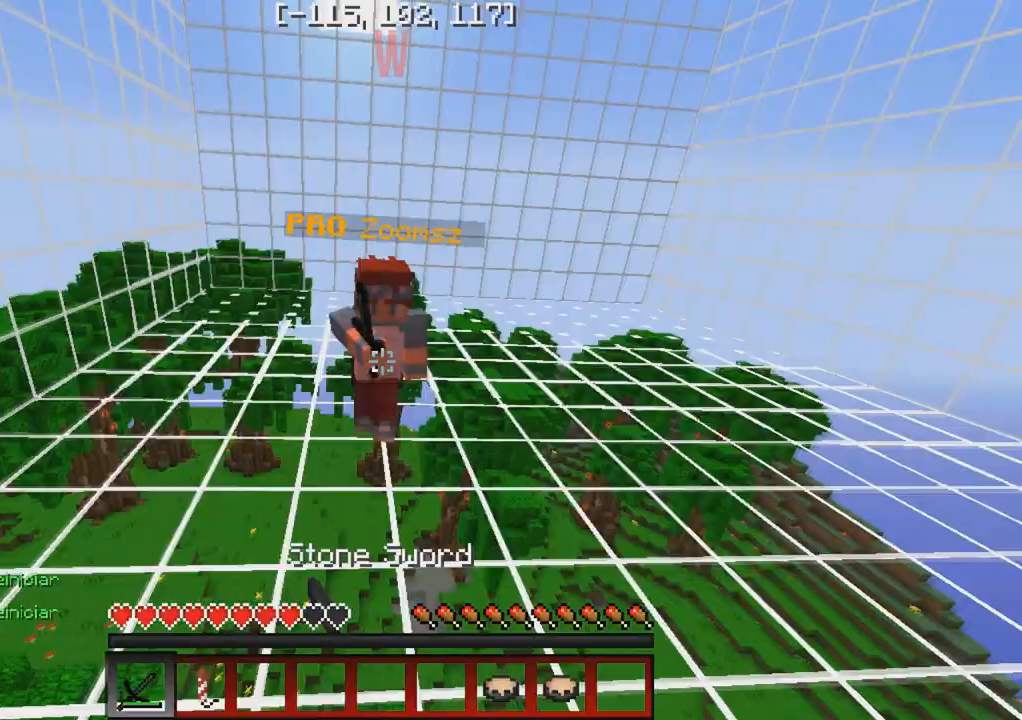
{"keys": ["w"], "events": [[150, "d", "up"], [317, "d", "down"], [317, "w", "up"], [417, "w", "down"], [483, "d", "up"]]}
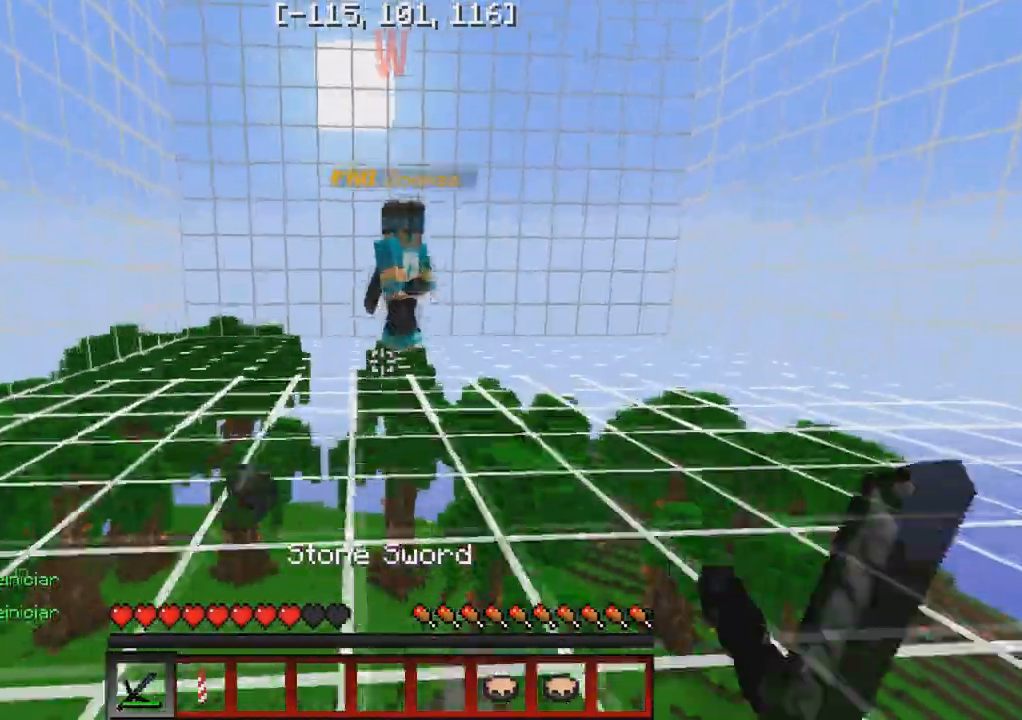
{"keys": ["a", "w"], "events": [[100, "d", "down"], [267, "d", "up"], [417, "a", "down"]]}
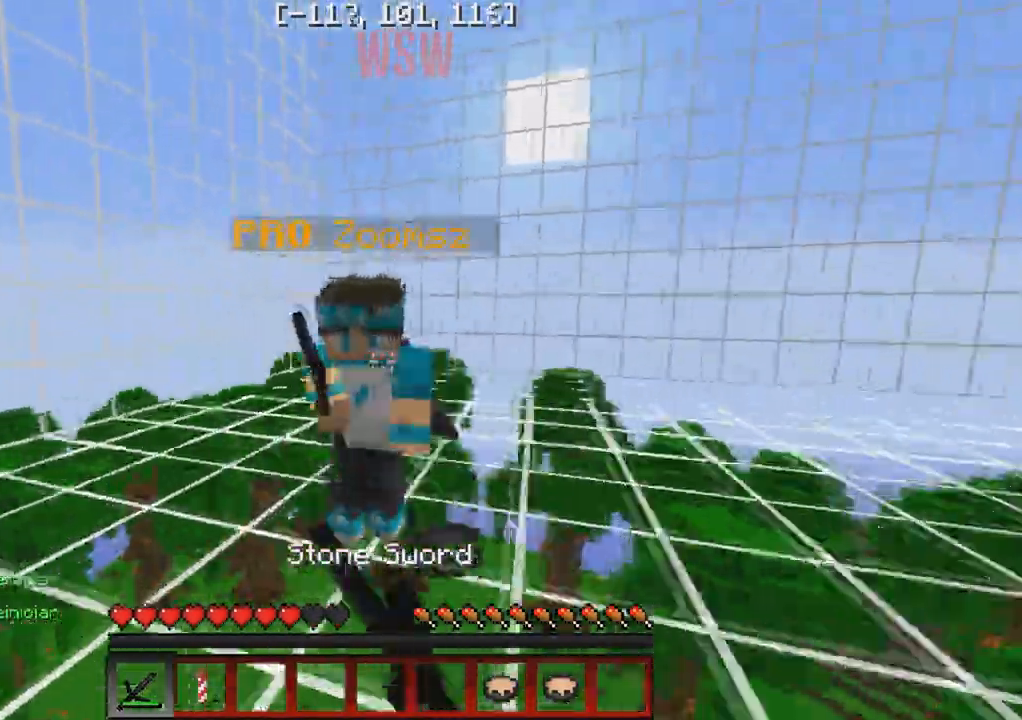
{"keys": ["a", "w"], "events": [[100, "a", "up"], [317, "a", "down"]]}
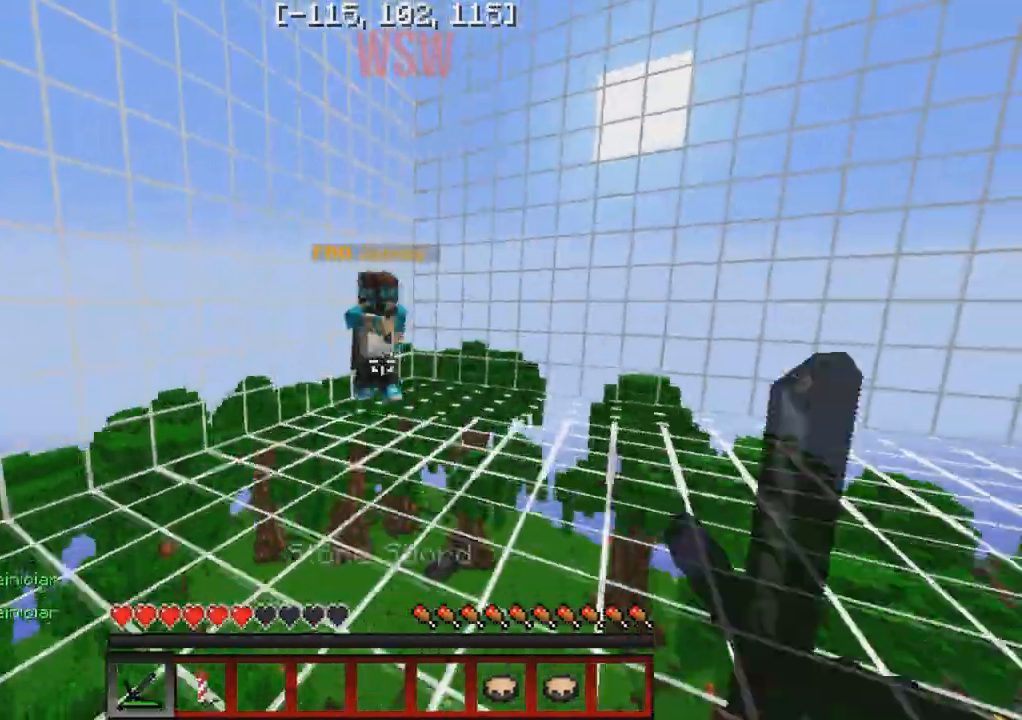
{"keys": ["a", "w"], "events": [[67, "w", "up"], [200, "w", "down"]]}
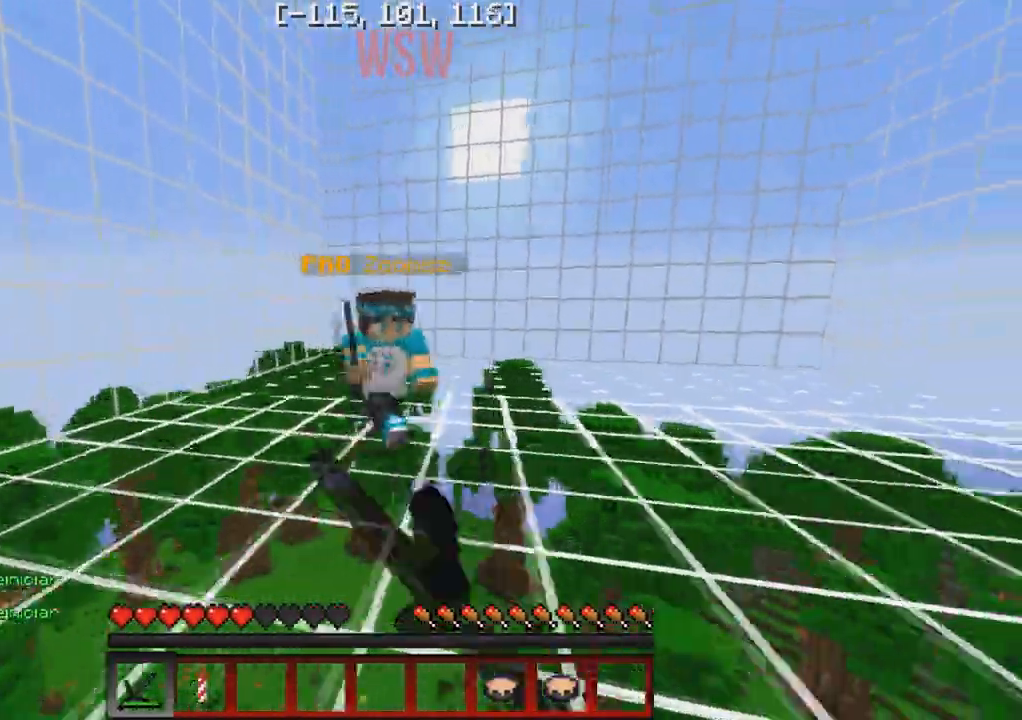
{"keys": ["w"], "events": [[117, "a", "up"]]}
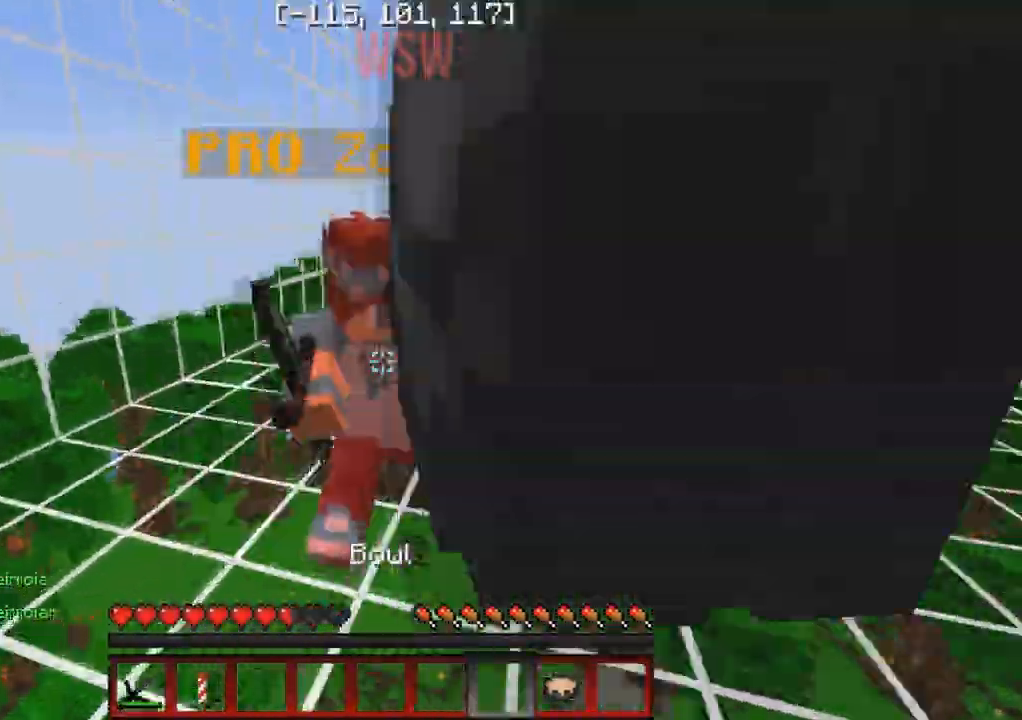
{"keys": ["w"], "events": []}
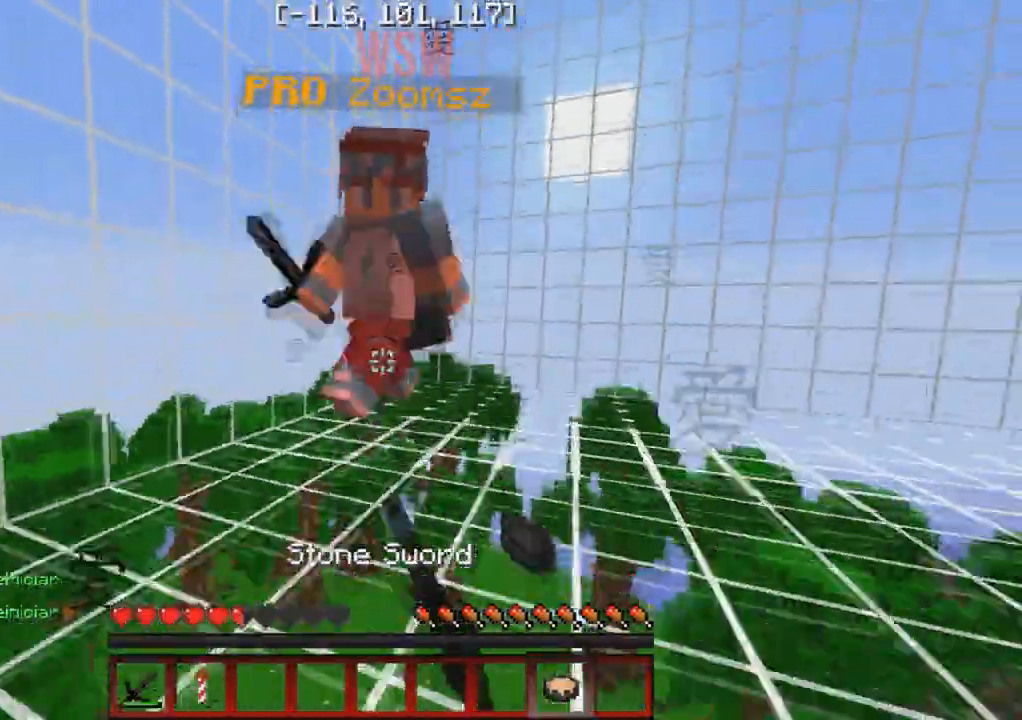
{"keys": ["w"], "events": []}
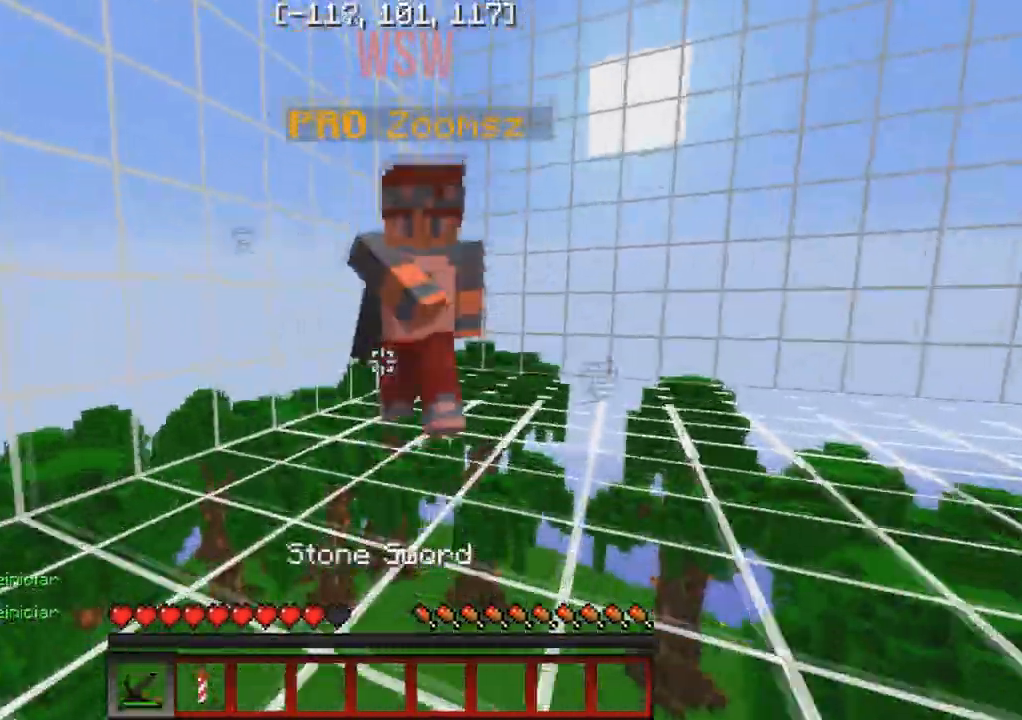
{"keys": ["a"], "events": [[267, "a", "down"], [300, "w", "up"]]}
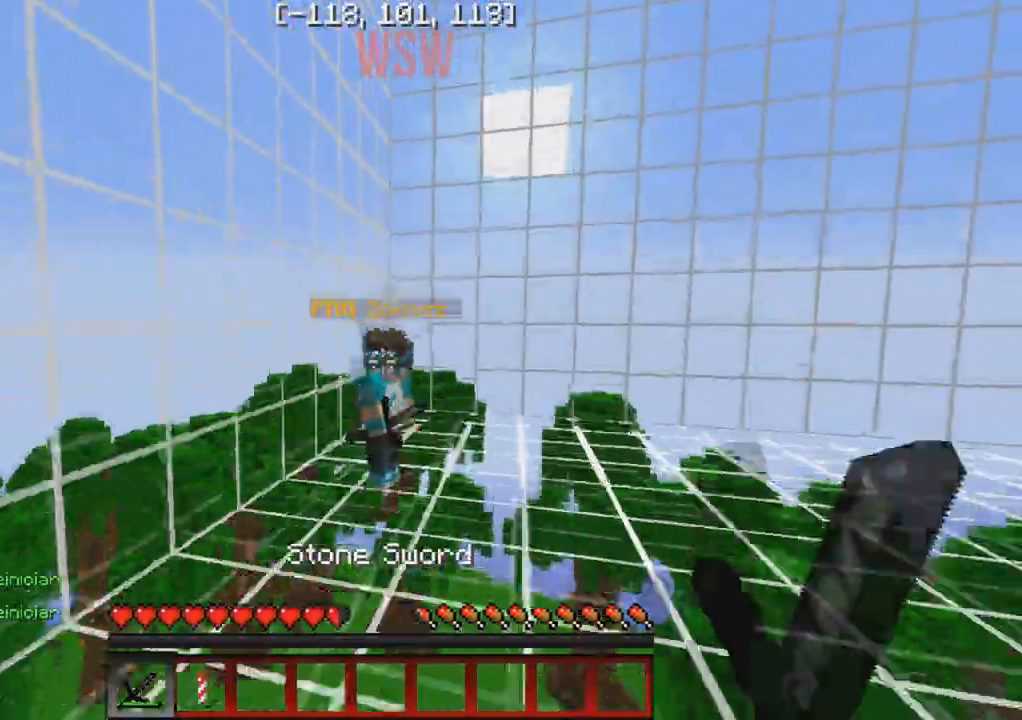
{"keys": [], "events": [[17, "a", "up"]]}
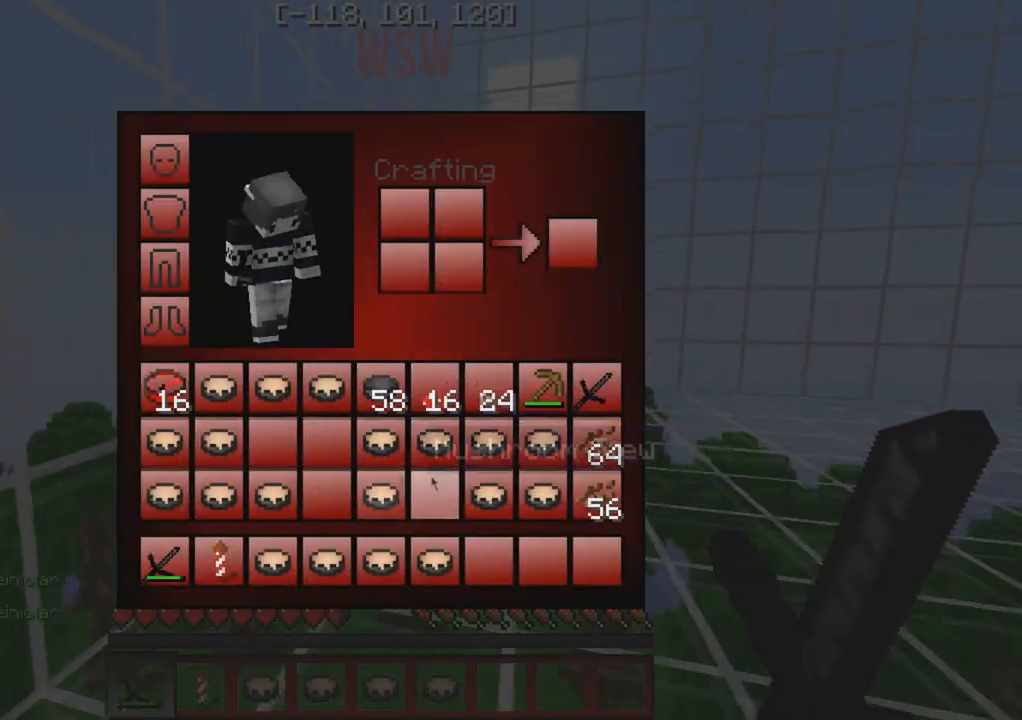
{"keys": [], "events": []}
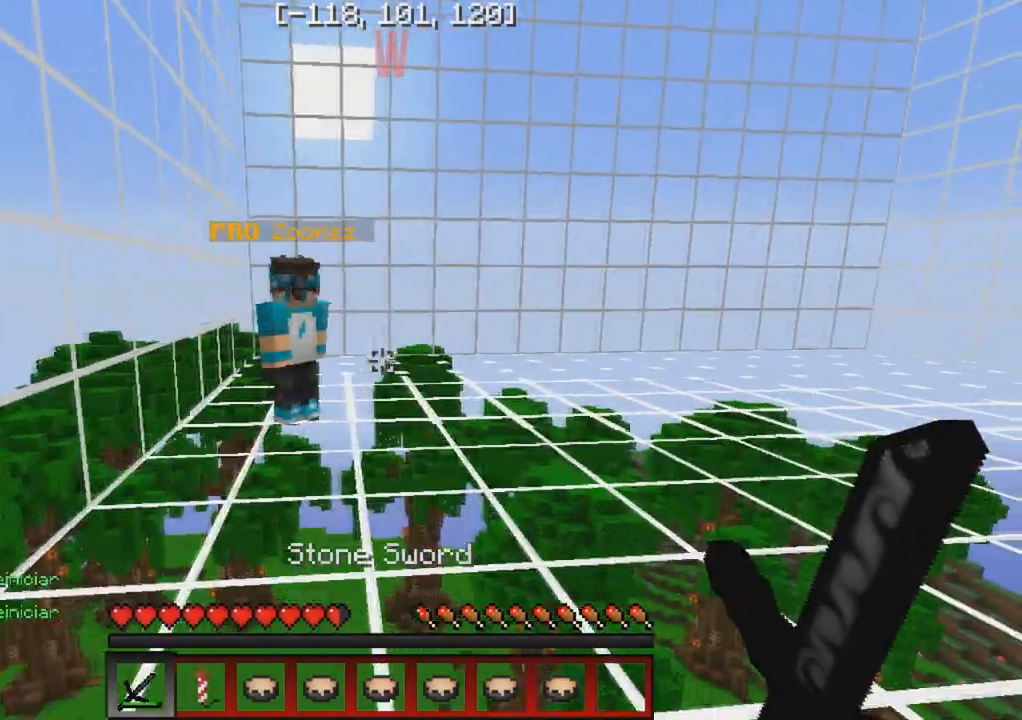
{"keys": ["d", "w"], "events": [[100, "w", "down"], [467, "d", "down"]]}
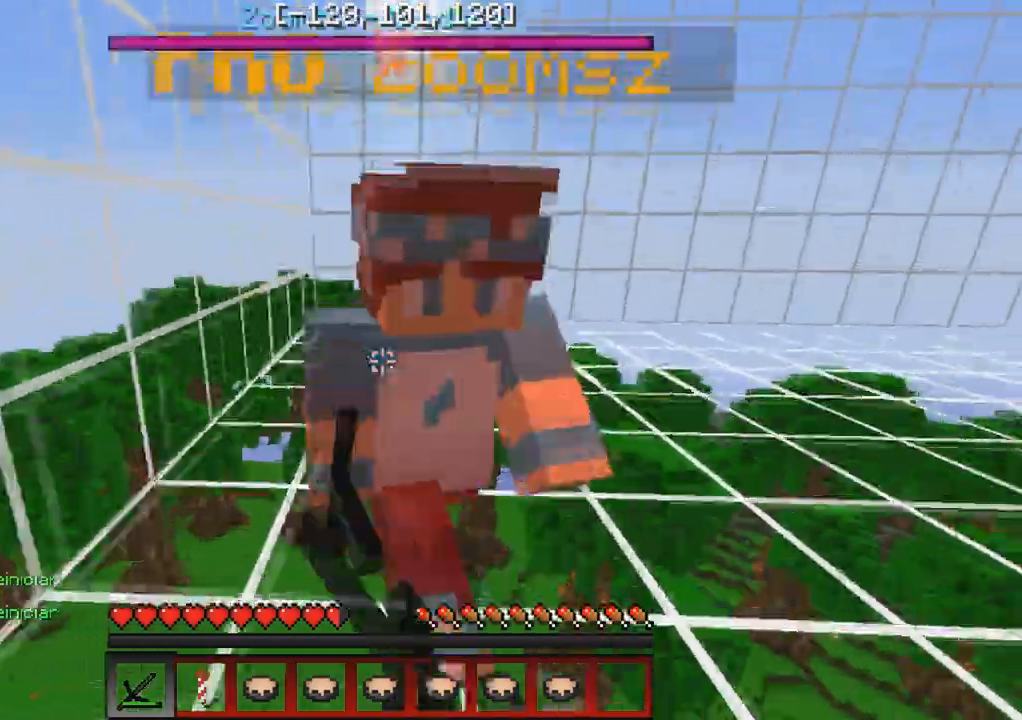
{"keys": ["w"], "events": [[100, "d", "up"]]}
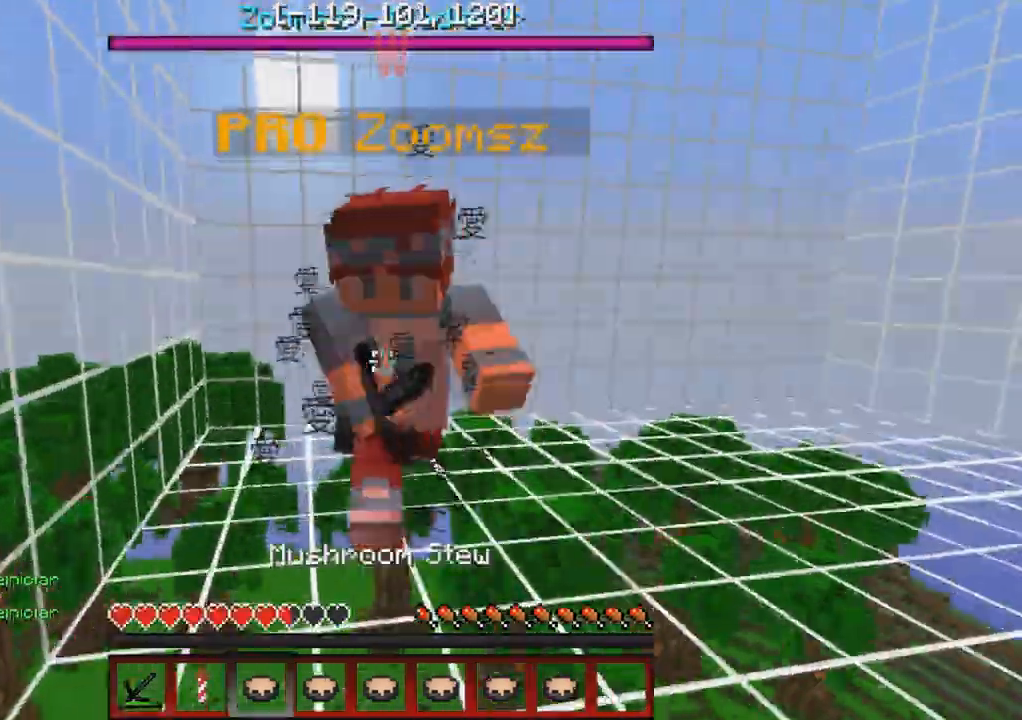
{"keys": ["w"], "events": []}
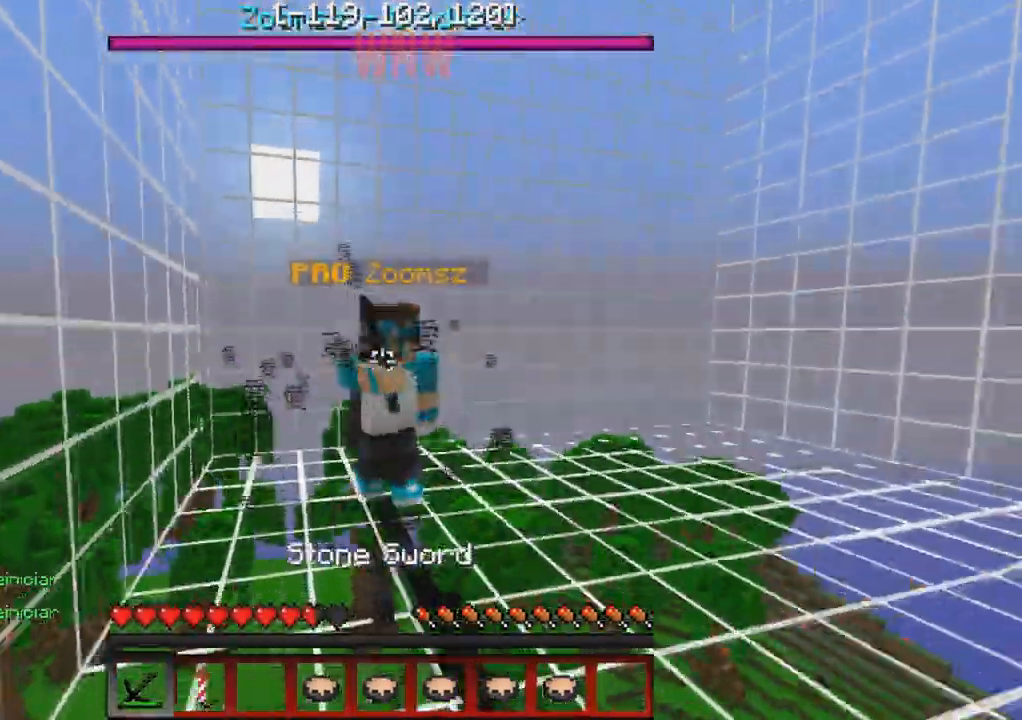
{"keys": ["w"], "events": []}
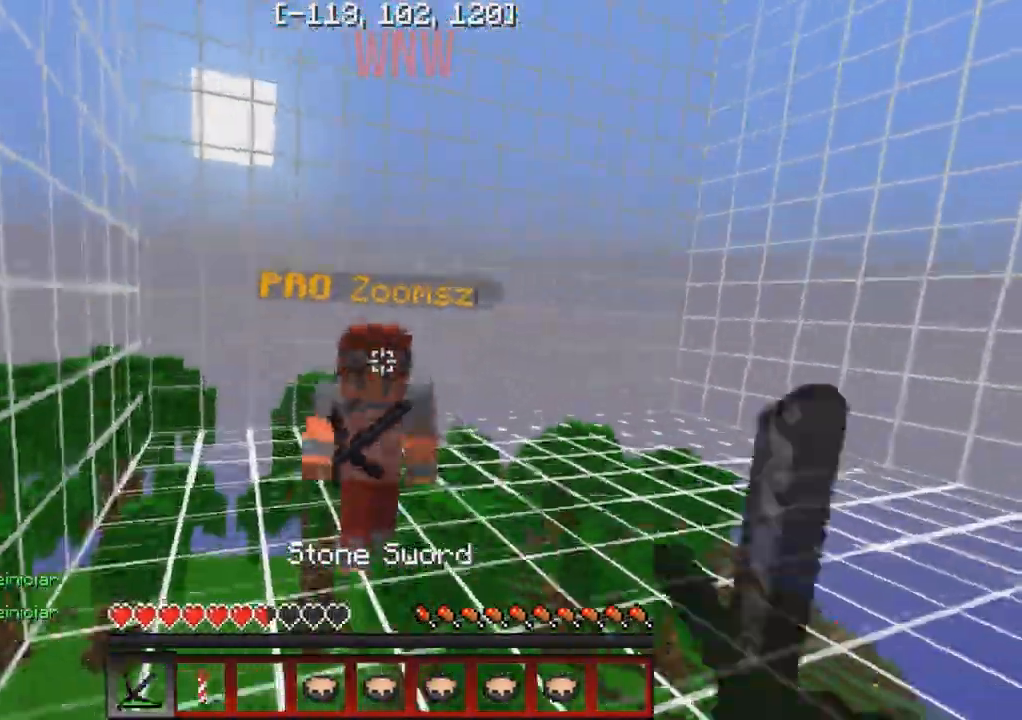
{"keys": ["w"], "events": []}
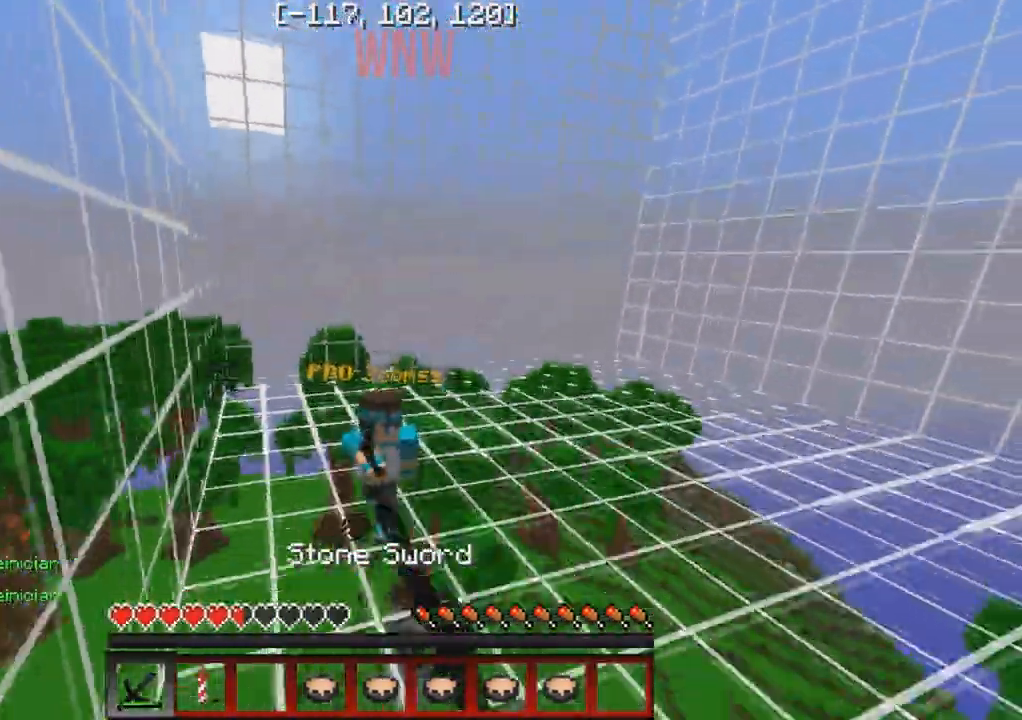
{"keys": ["d", "w"], "events": [[400, "d", "down"]]}
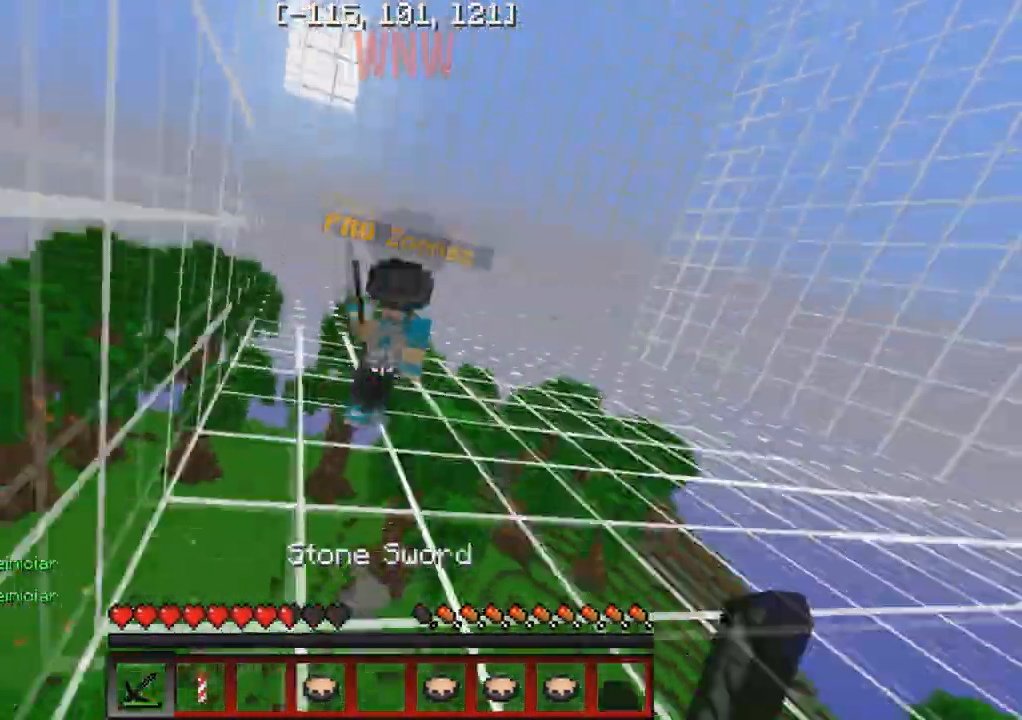
{"keys": ["d", "w"], "events": []}